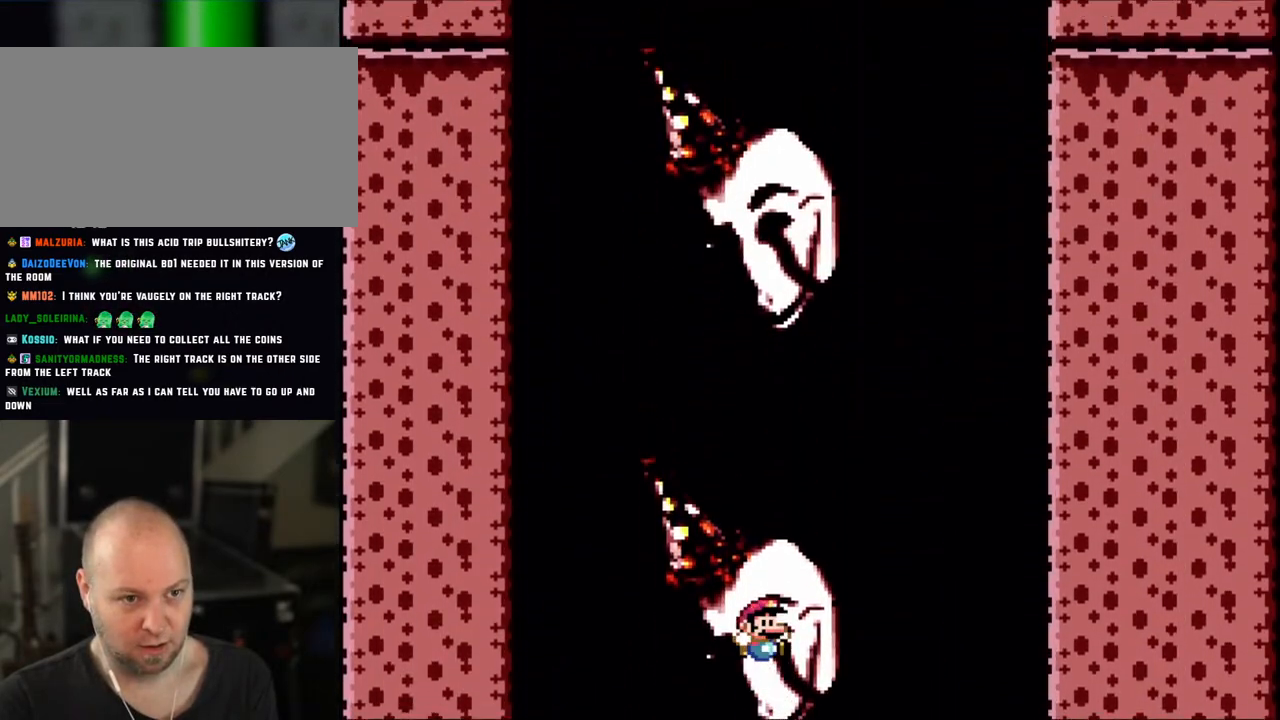
Gameplay with a controller (Nintendo layout); each line is a JSON object with the inputs held at the frame after it (dt_ms = milliseconds from this image to that frame). "events" lists button and stick changes between this image and that frame as [ms after this image, input, new state], when the widget could be followed in between. Not read: L1 L3 R3.
{"dt_ms": 500, "buttons": ["B", "Y"], "events": [[100, "DPAD_RIGHT", "down"], [250, "DPAD_RIGHT", "up"], [400, "DPAD_LEFT", "down"], [500, "DPAD_LEFT", "up"]]}
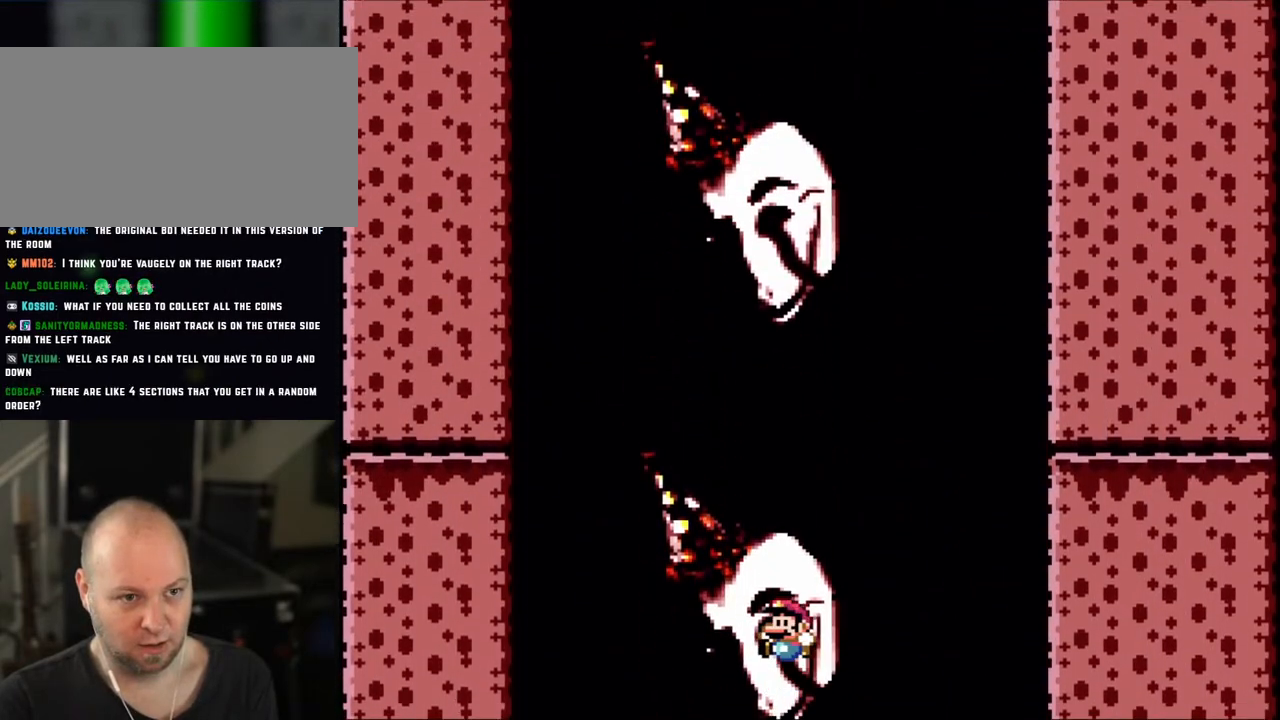
{"dt_ms": 500, "buttons": ["B", "Y"], "events": []}
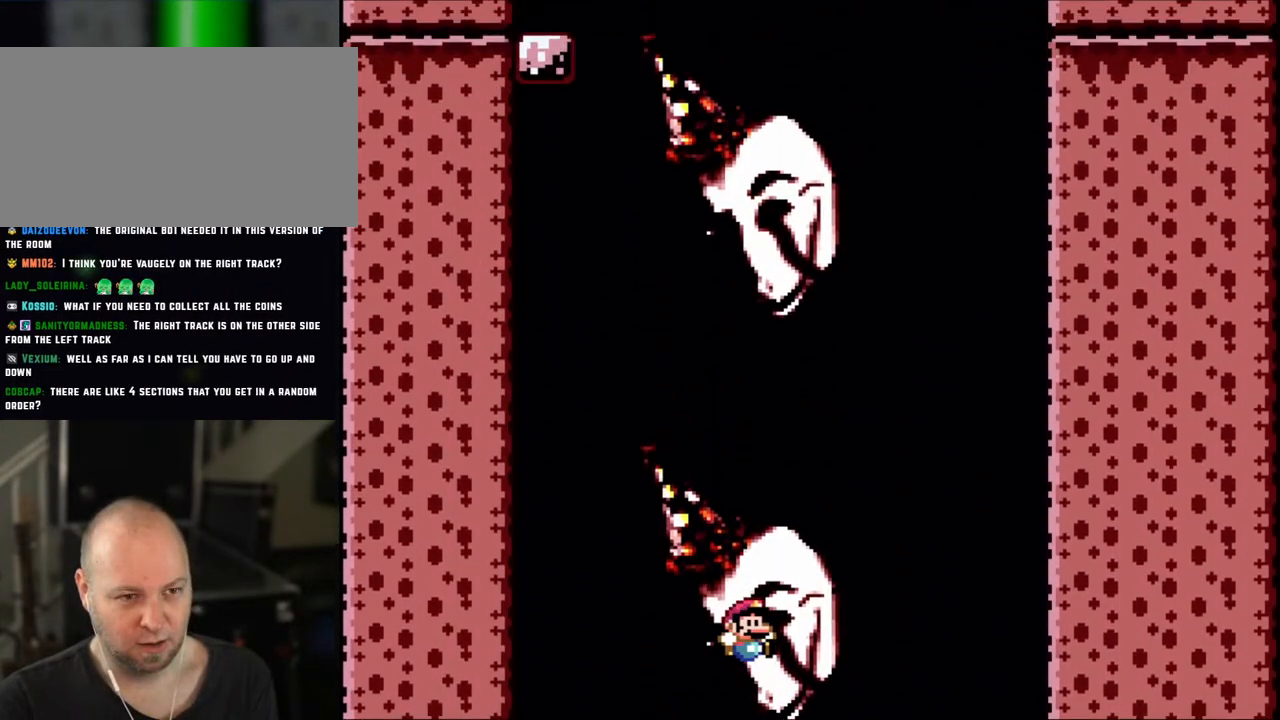
{"dt_ms": 500, "buttons": ["B", "Y", "DPAD_LEFT"], "events": [[50, "DPAD_RIGHT", "down"], [150, "DPAD_RIGHT", "up"], [400, "DPAD_LEFT", "down"]]}
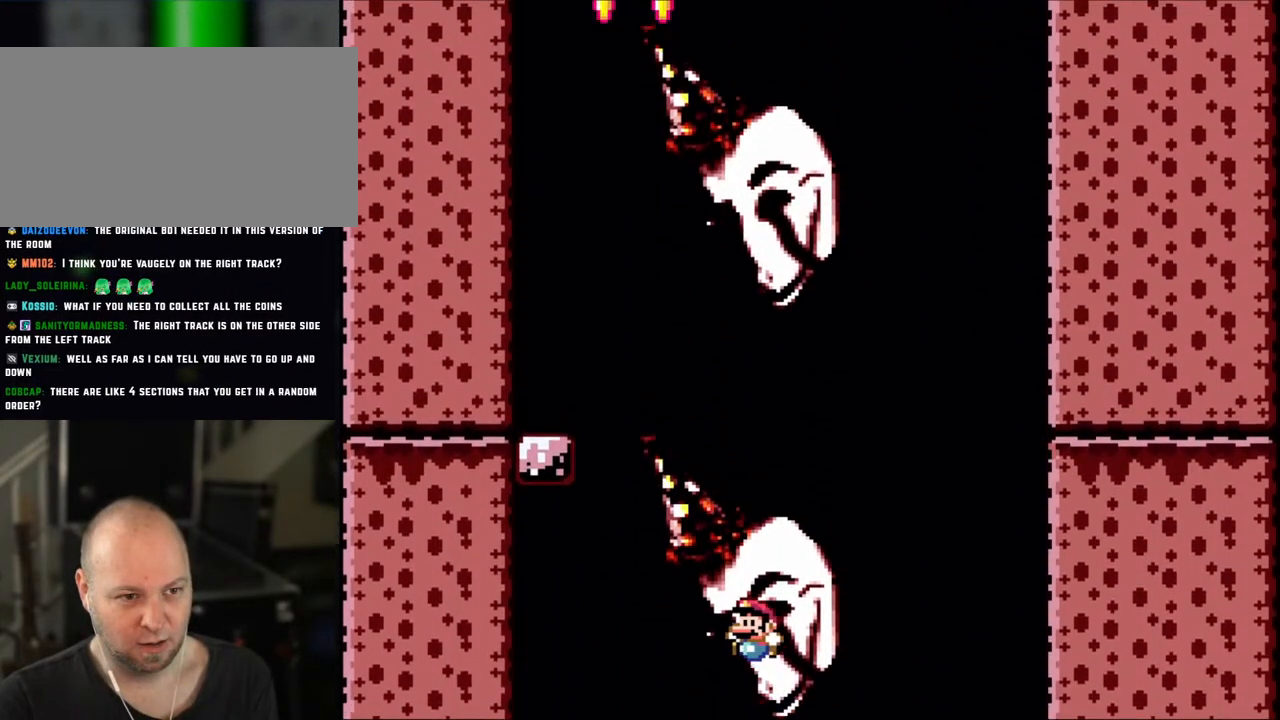
{"dt_ms": 500, "buttons": ["B", "Y"], "events": [[200, "DPAD_LEFT", "up"]]}
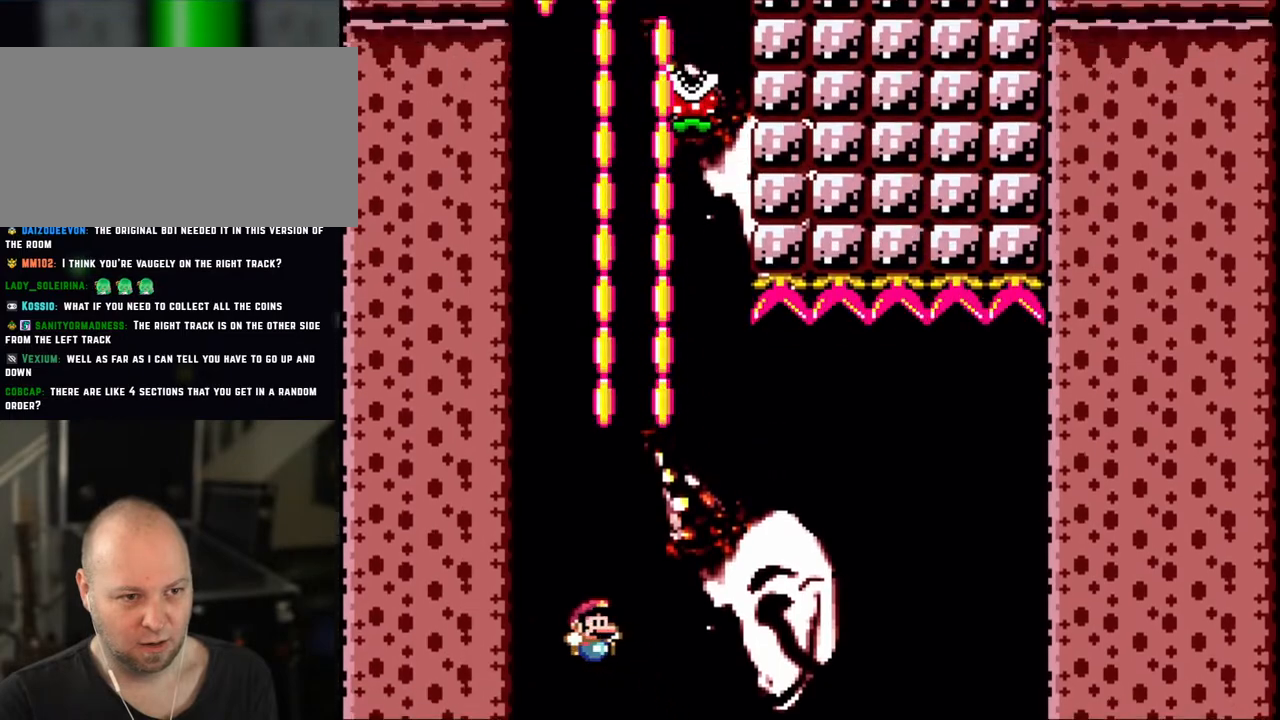
{"dt_ms": 500, "buttons": ["B", "Y", "DPAD_LEFT"], "events": [[50, "DPAD_RIGHT", "down"], [200, "DPAD_RIGHT", "up"], [450, "DPAD_LEFT", "down"]]}
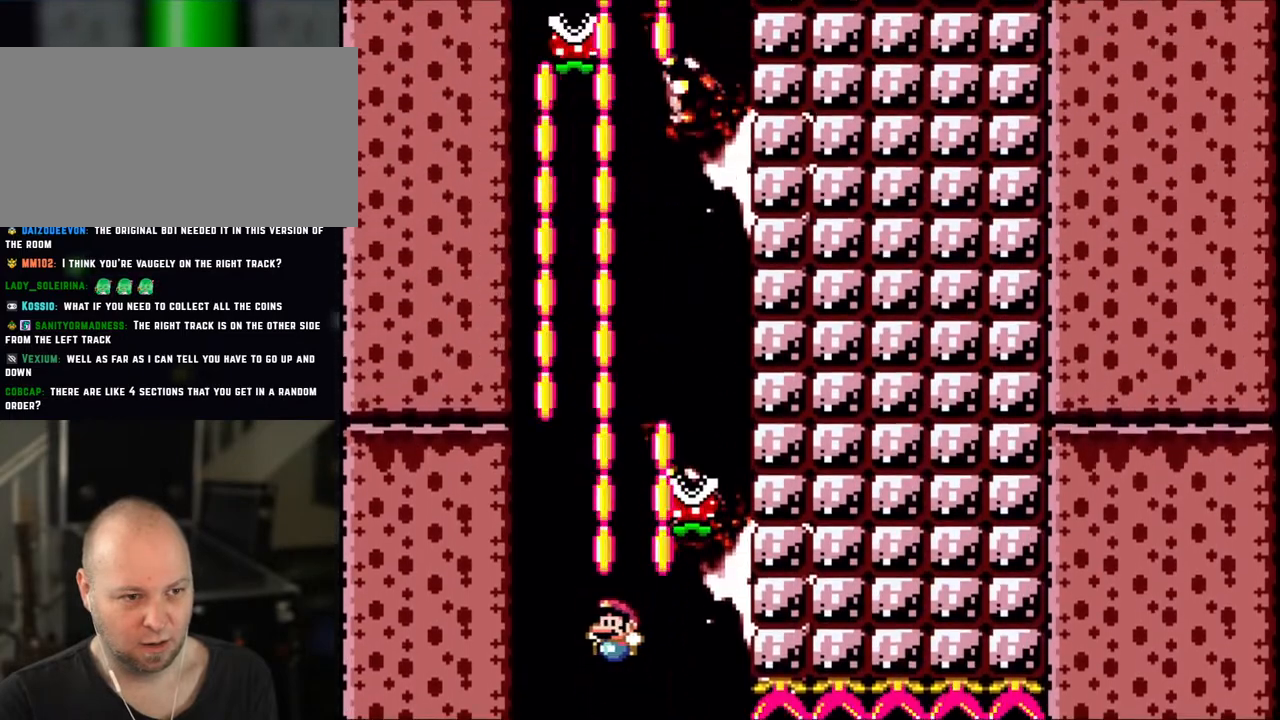
{"dt_ms": 500, "buttons": ["B", "Y", "DPAD_RIGHT"], "events": [[50, "DPAD_LEFT", "up"], [400, "DPAD_RIGHT", "down"]]}
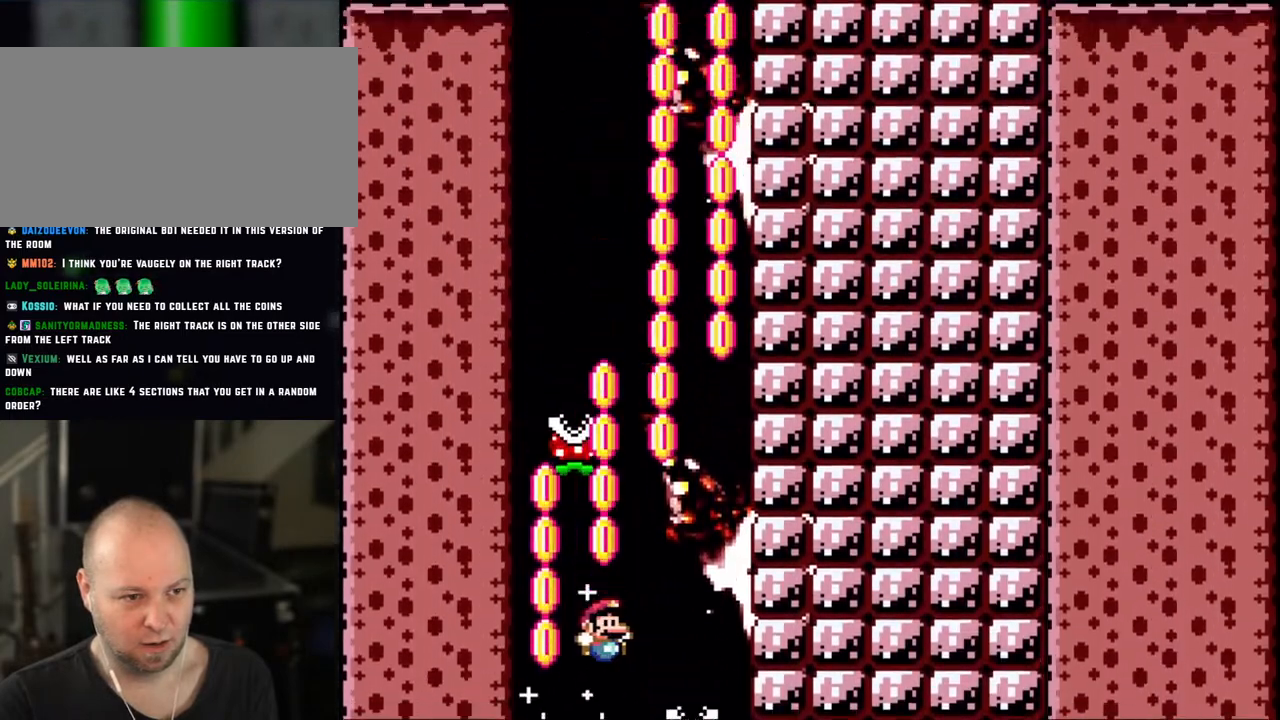
{"dt_ms": 500, "buttons": ["B", "Y", "DPAD_LEFT"], "events": [[200, "DPAD_RIGHT", "up"], [400, "DPAD_LEFT", "down"]]}
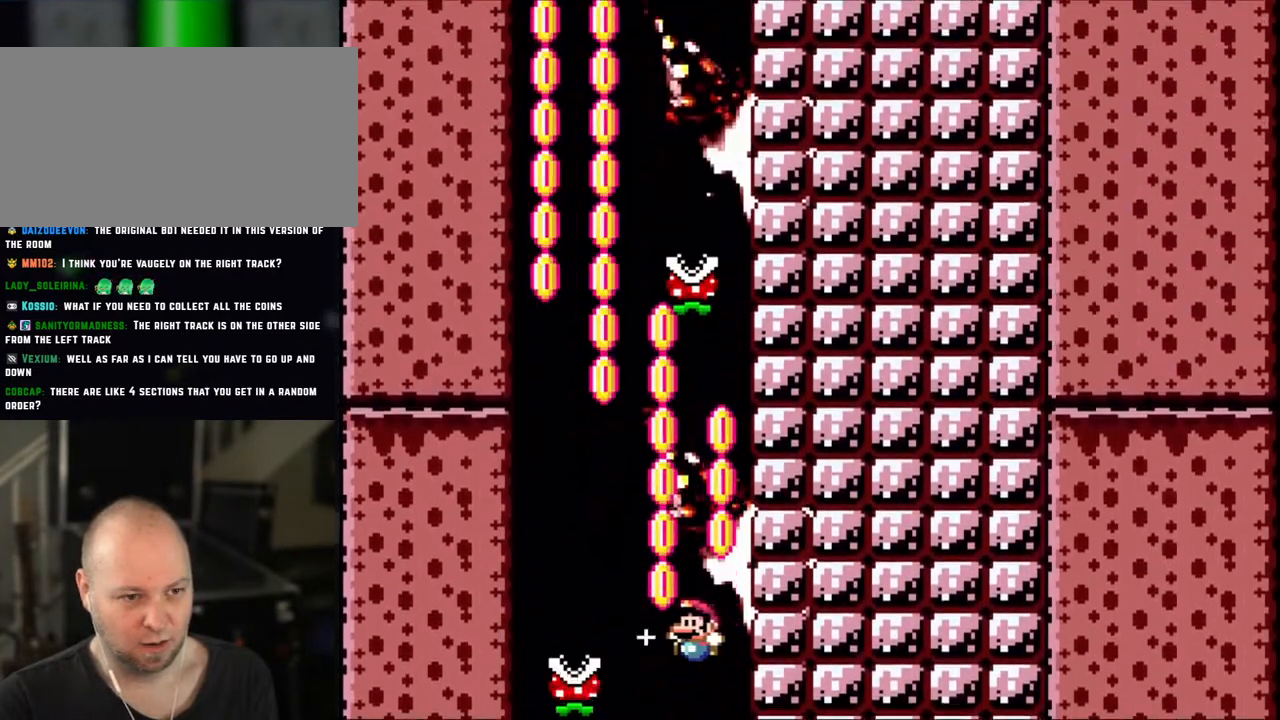
{"dt_ms": 500, "buttons": ["B", "Y"], "events": [[50, "DPAD_LEFT", "up"], [183, "DPAD_LEFT", "down"], [500, "DPAD_LEFT", "up"]]}
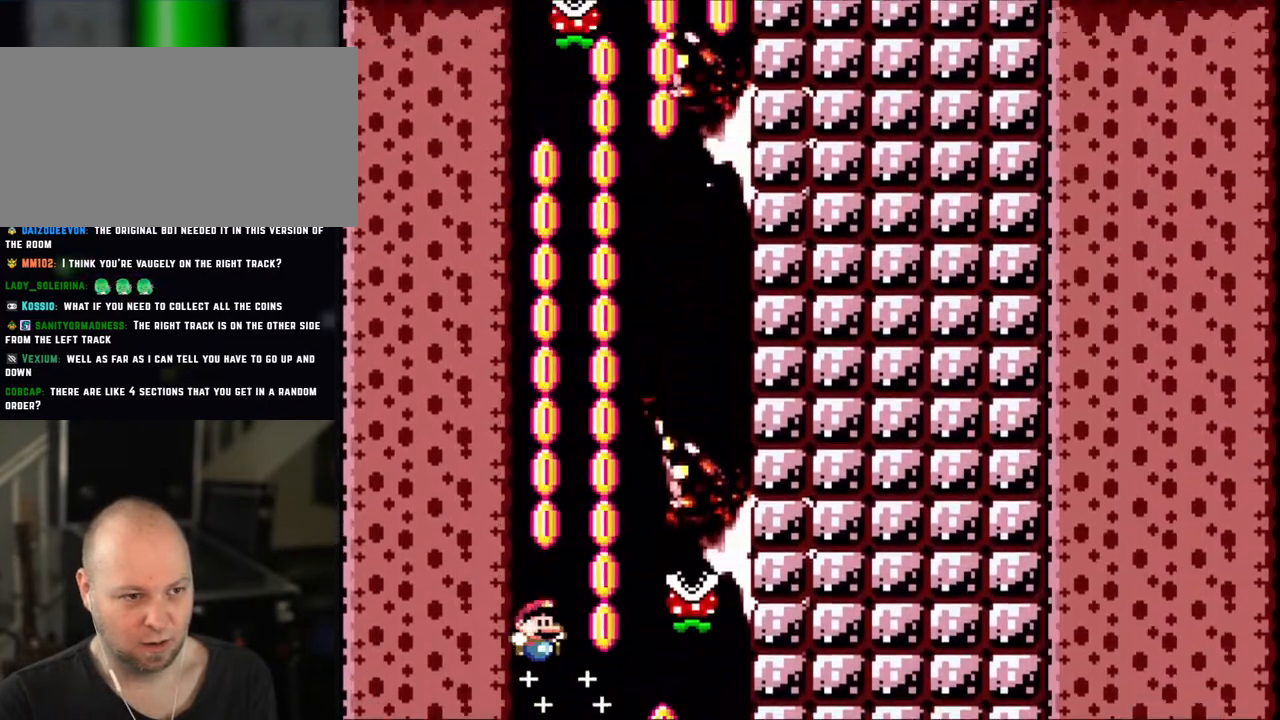
{"dt_ms": 500, "buttons": ["B", "Y", "DPAD_RIGHT"], "events": [[50, "DPAD_RIGHT", "down"], [200, "DPAD_RIGHT", "up"], [483, "DPAD_RIGHT", "down"]]}
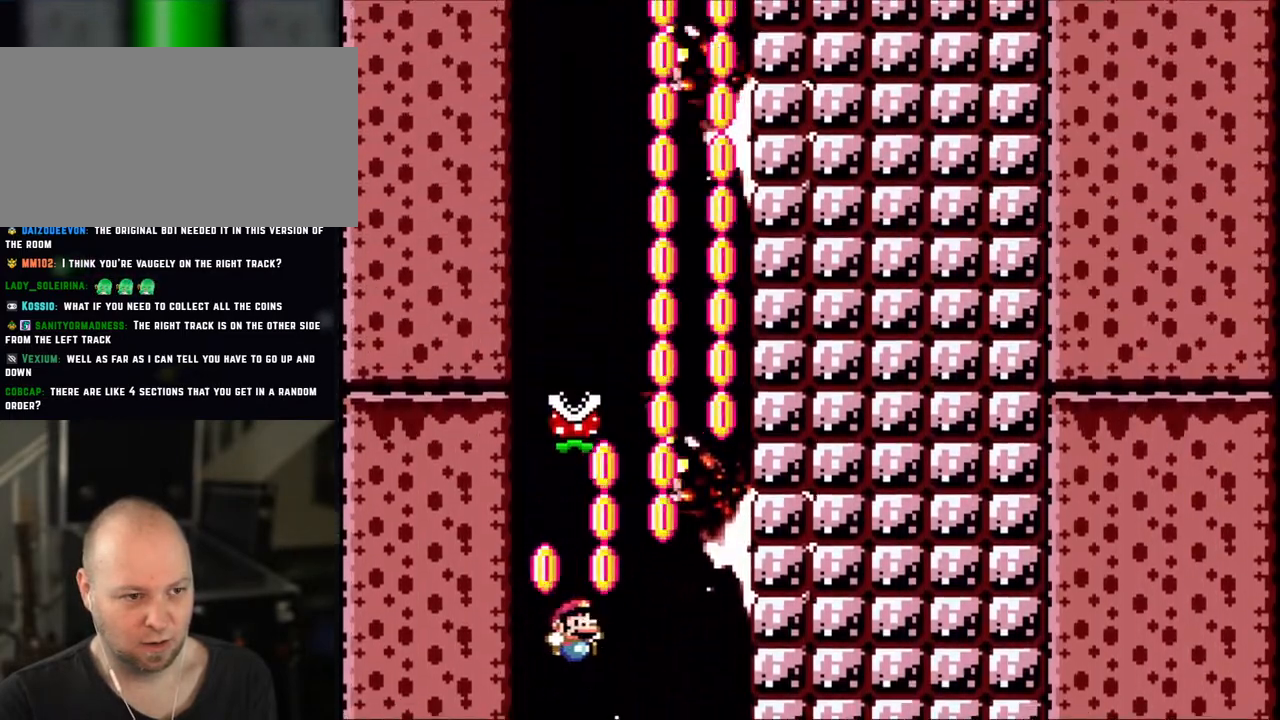
{"dt_ms": 500, "buttons": ["B", "Y"], "events": [[283, "DPAD_RIGHT", "up"], [350, "DPAD_LEFT", "down"], [450, "DPAD_LEFT", "up"]]}
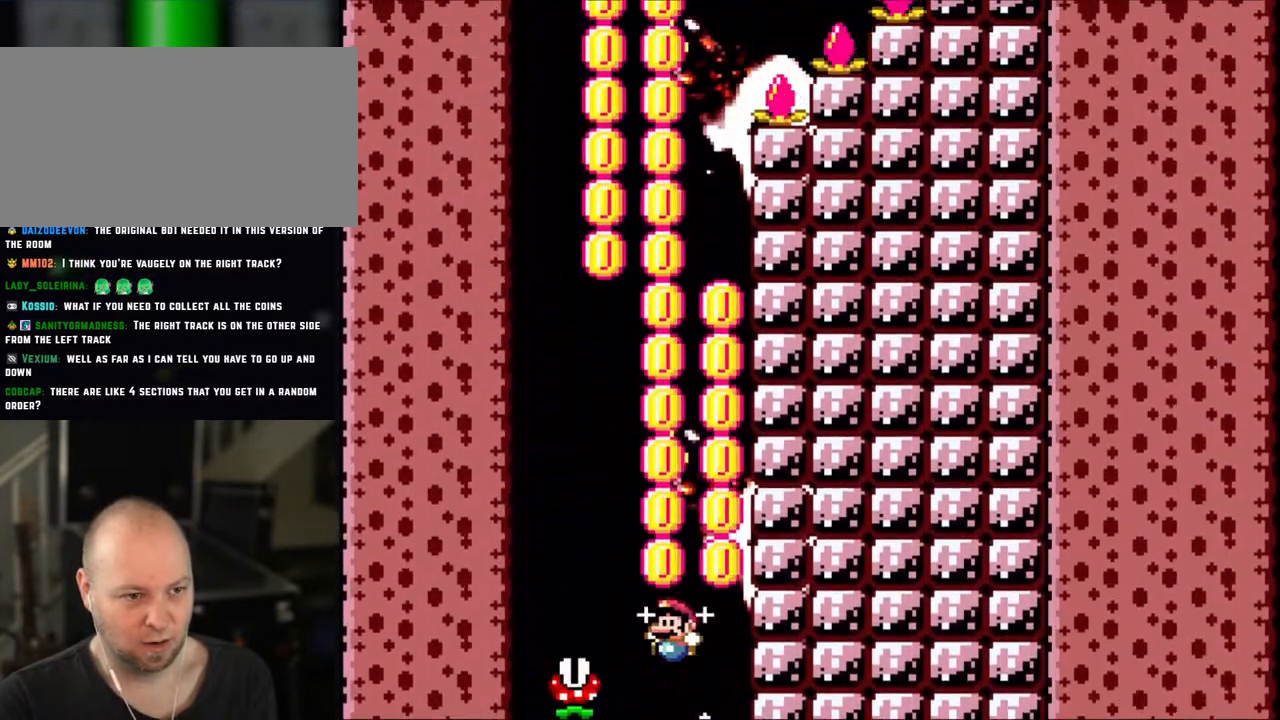
{"dt_ms": 500, "buttons": ["B", "Y"], "events": [[283, "DPAD_LEFT", "down"], [450, "DPAD_LEFT", "up"]]}
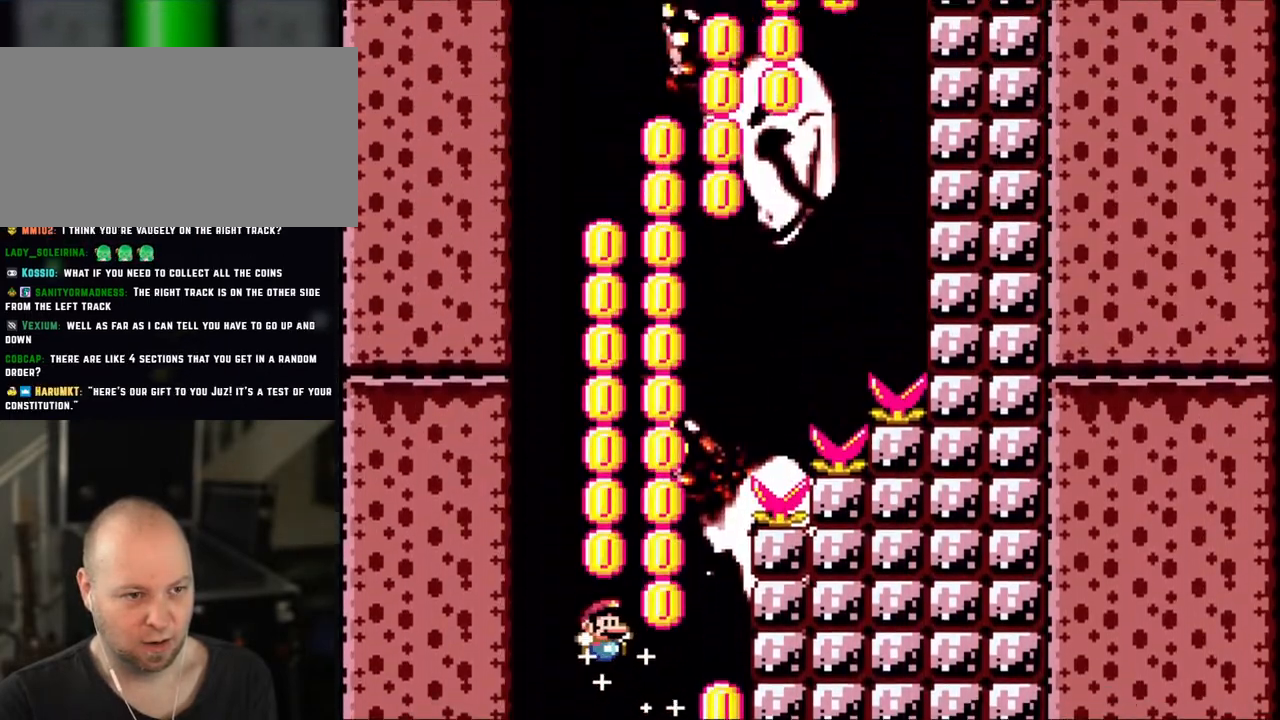
{"dt_ms": 500, "buttons": ["B", "Y", "DPAD_RIGHT"], "events": [[83, "DPAD_RIGHT", "down"], [200, "DPAD_RIGHT", "up"], [483, "DPAD_RIGHT", "down"]]}
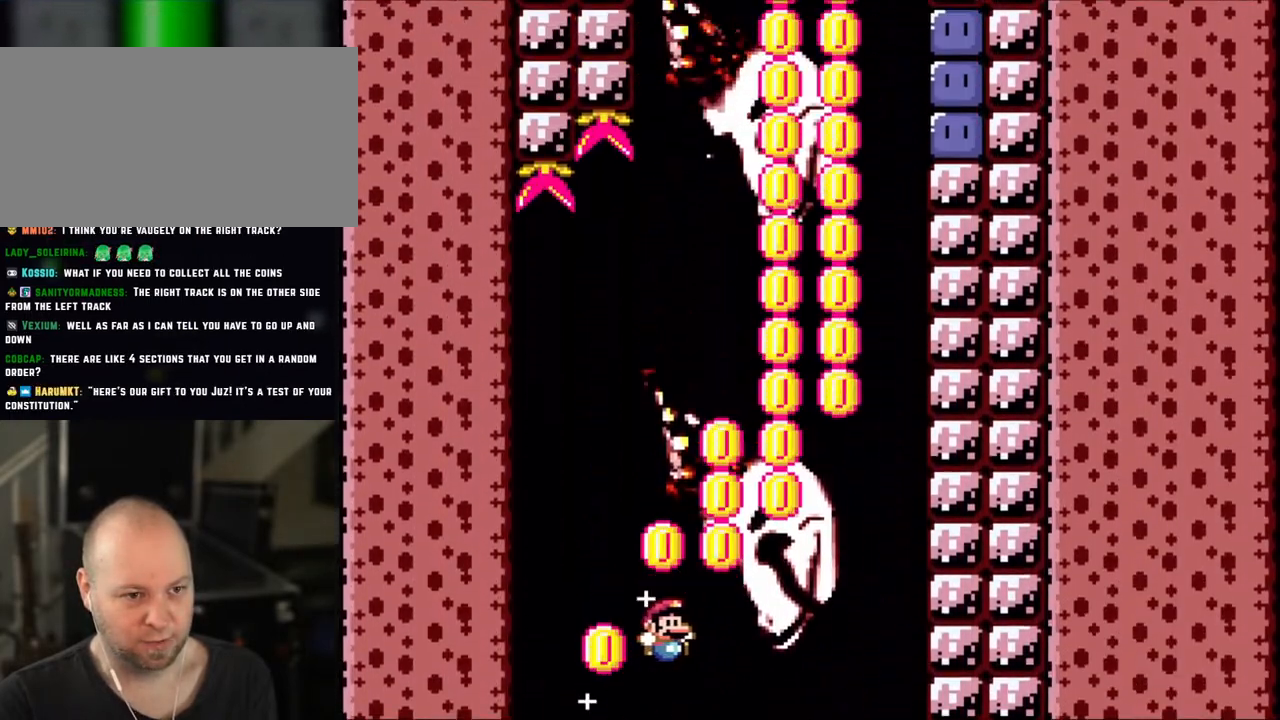
{"dt_ms": 500, "buttons": ["B", "Y"], "events": [[383, "DPAD_RIGHT", "up"], [450, "DPAD_LEFT", "down"], [483, "DPAD_LEFT", "up"]]}
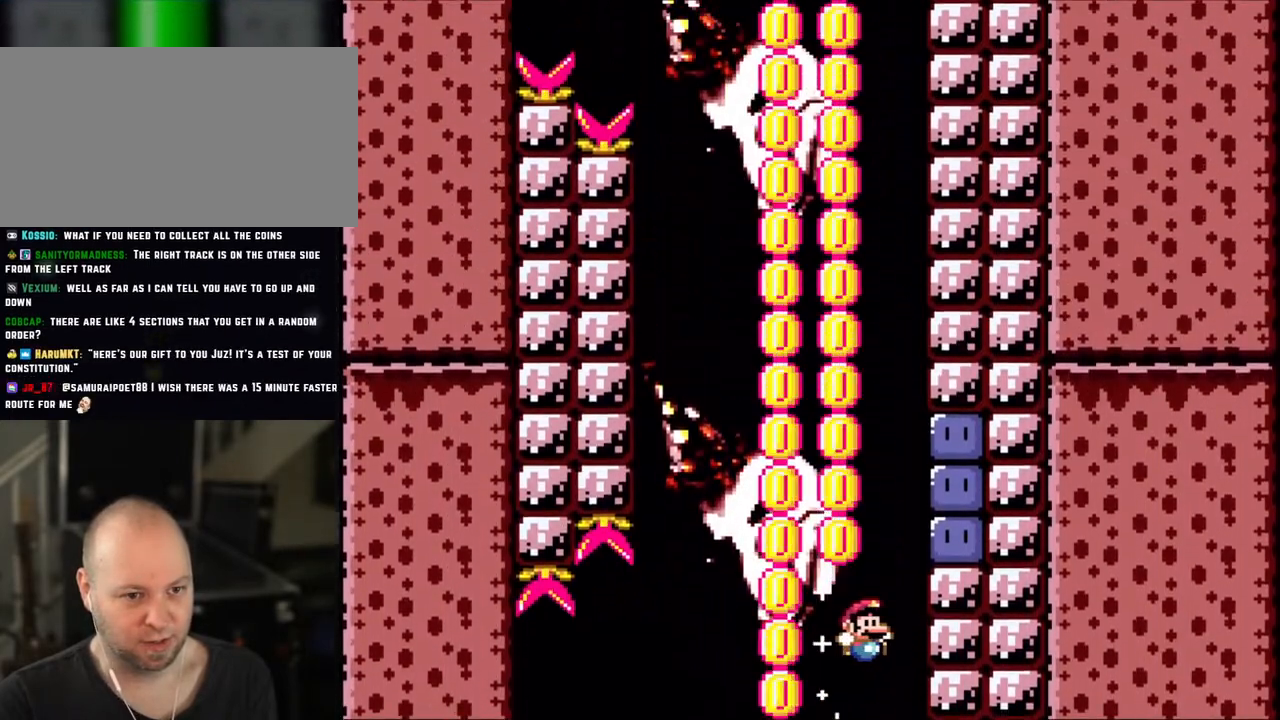
{"dt_ms": 500, "buttons": ["B", "Y", "DPAD_LEFT"], "events": [[50, "DPAD_RIGHT", "down"], [250, "Y", "up"], [283, "DPAD_RIGHT", "up"], [300, "Y", "down"], [350, "DPAD_LEFT", "down"]]}
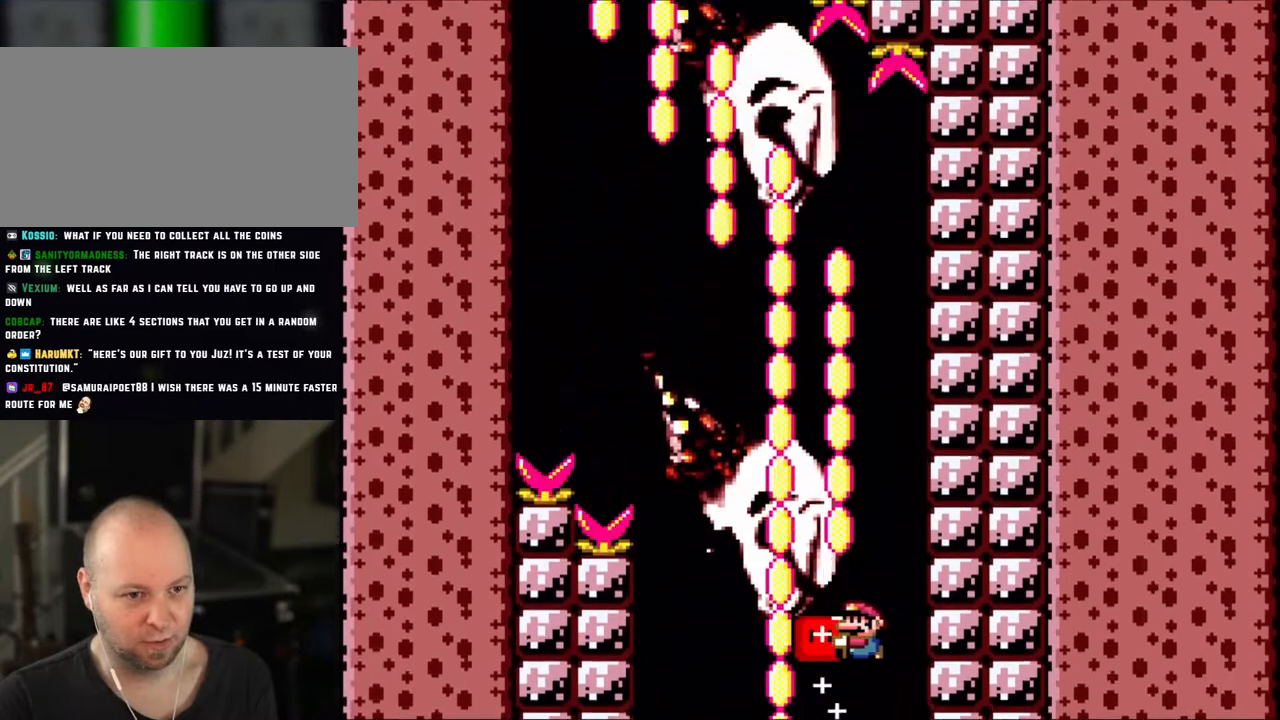
{"dt_ms": 500, "buttons": ["B", "Y", "DPAD_LEFT"], "events": [[50, "DPAD_LEFT", "up"], [200, "DPAD_RIGHT", "down"], [300, "DPAD_RIGHT", "up"], [350, "DPAD_LEFT", "down"]]}
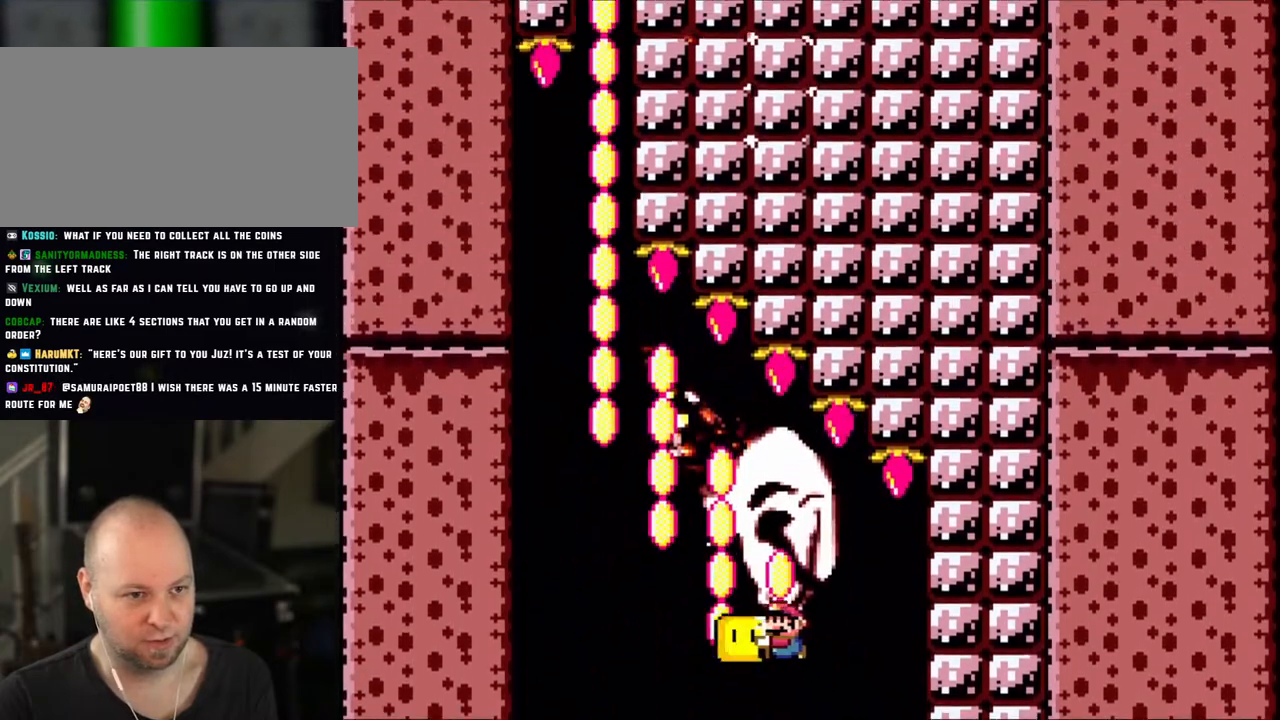
{"dt_ms": 500, "buttons": ["B", "Y", "DPAD_RIGHT"], "events": [[400, "DPAD_LEFT", "up"], [500, "DPAD_RIGHT", "down"]]}
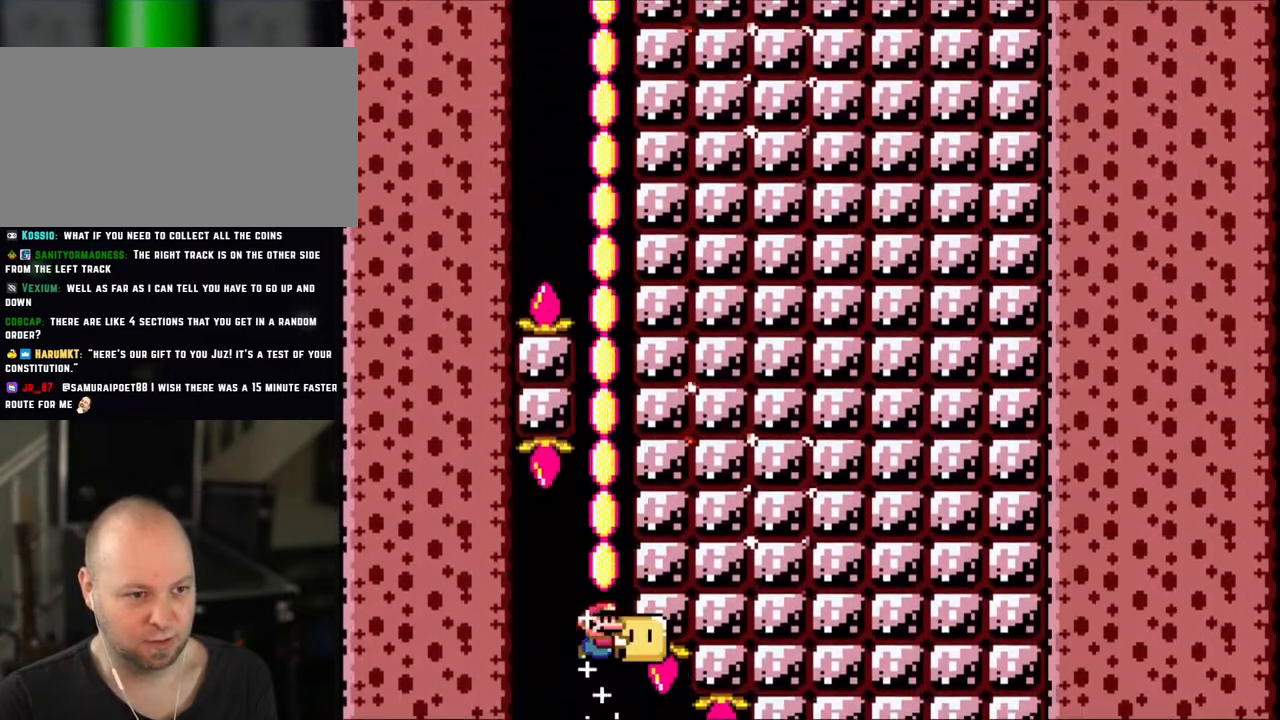
{"dt_ms": 500, "buttons": ["B", "Y"], "events": [[300, "DPAD_RIGHT", "up"]]}
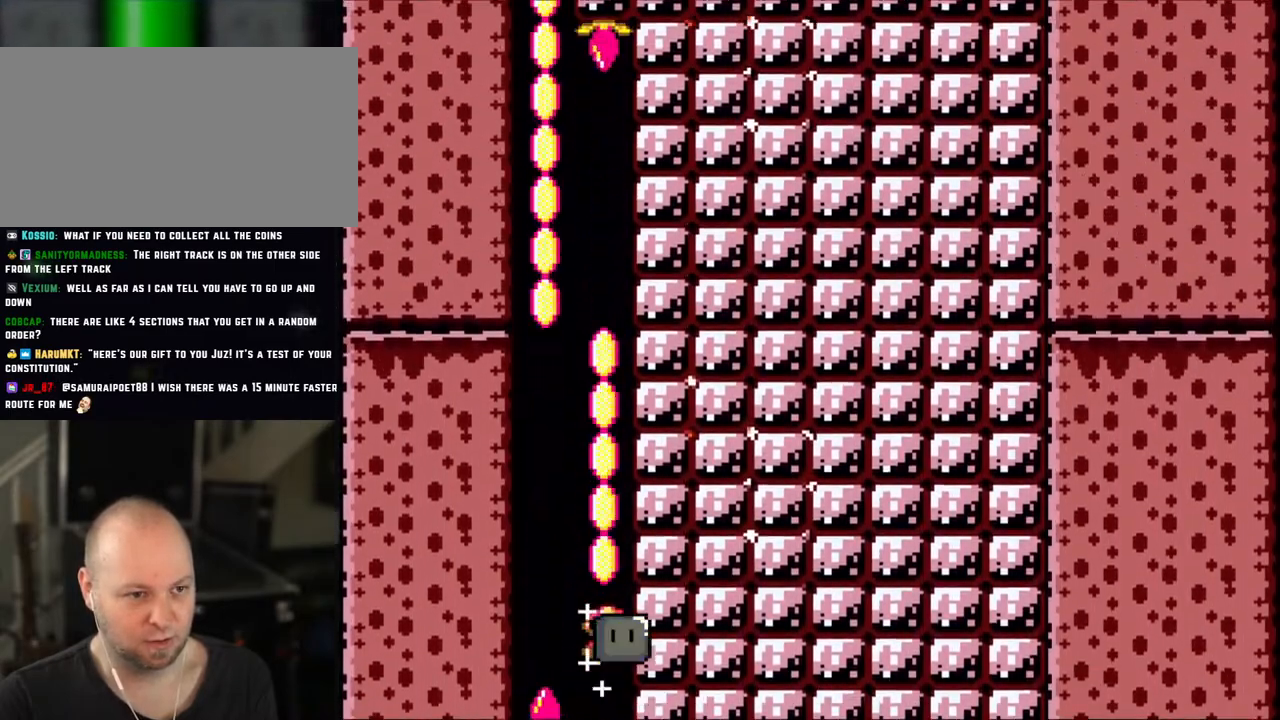
{"dt_ms": 500, "buttons": ["B", "Y"], "events": [[100, "DPAD_LEFT", "down"], [483, "DPAD_LEFT", "up"]]}
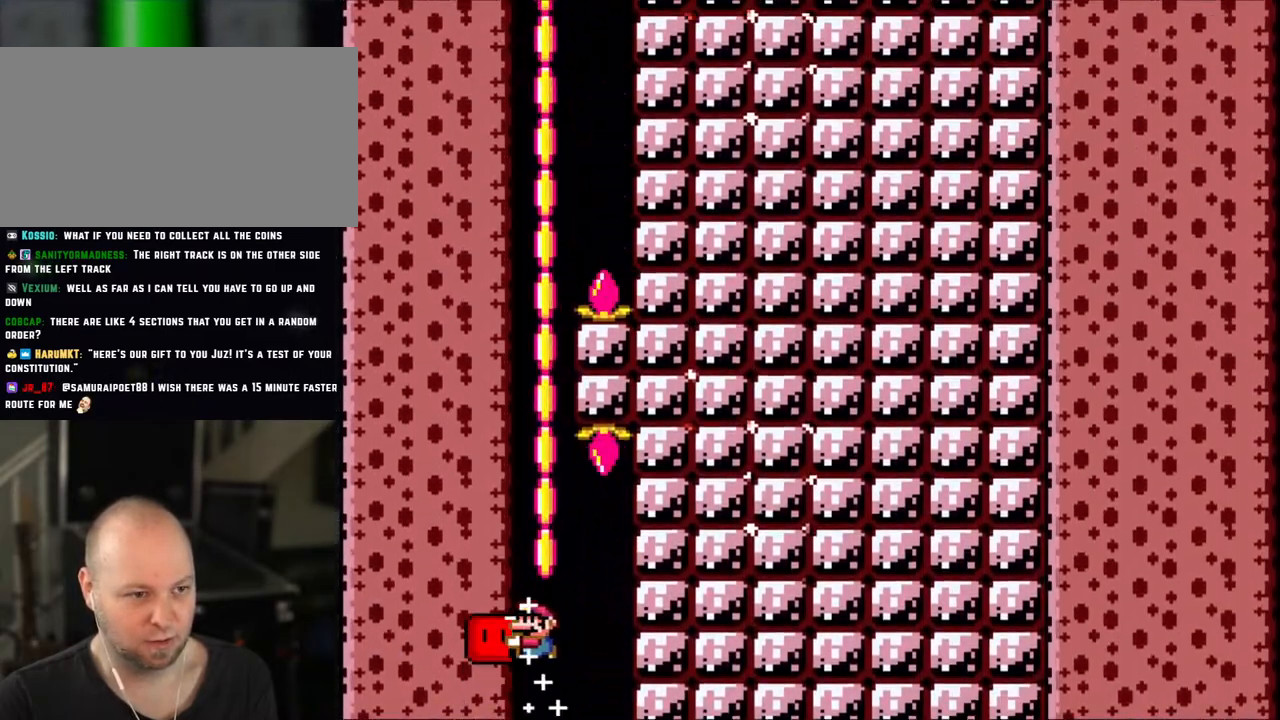
{"dt_ms": 500, "buttons": ["B", "Y"], "events": []}
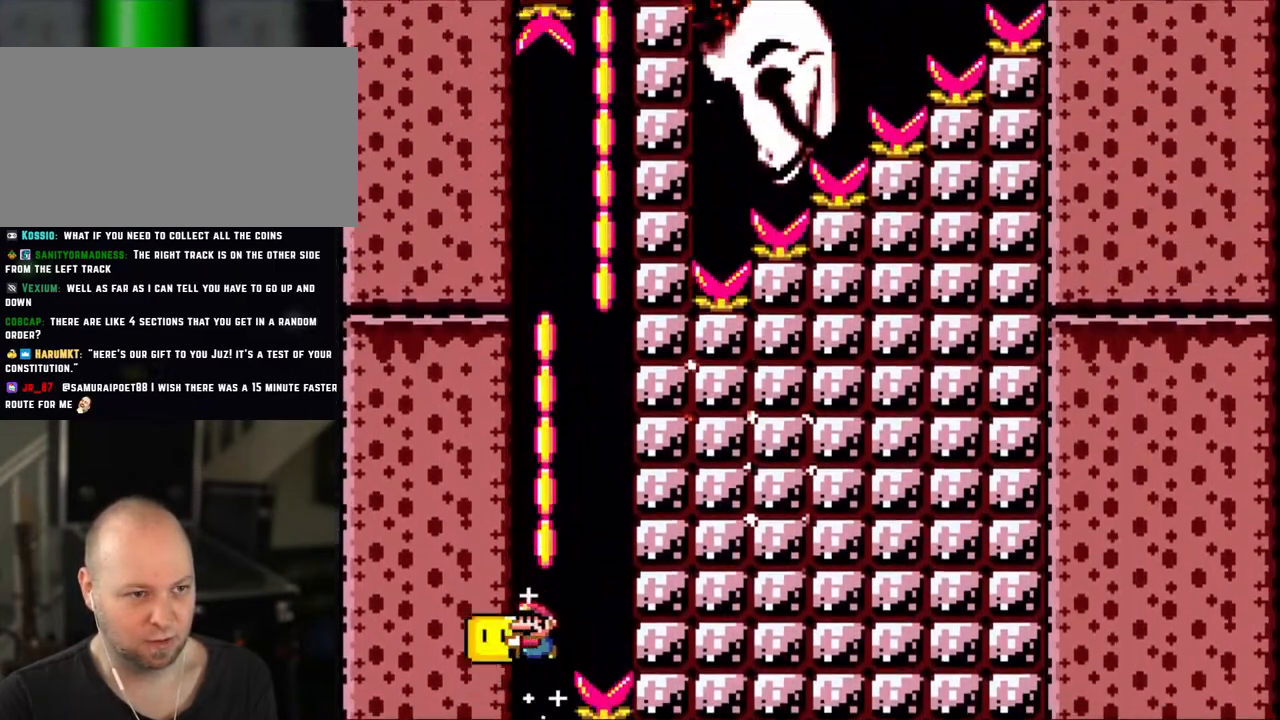
{"dt_ms": 500, "buttons": ["B", "Y", "DPAD_RIGHT"], "events": [[283, "DPAD_RIGHT", "down"]]}
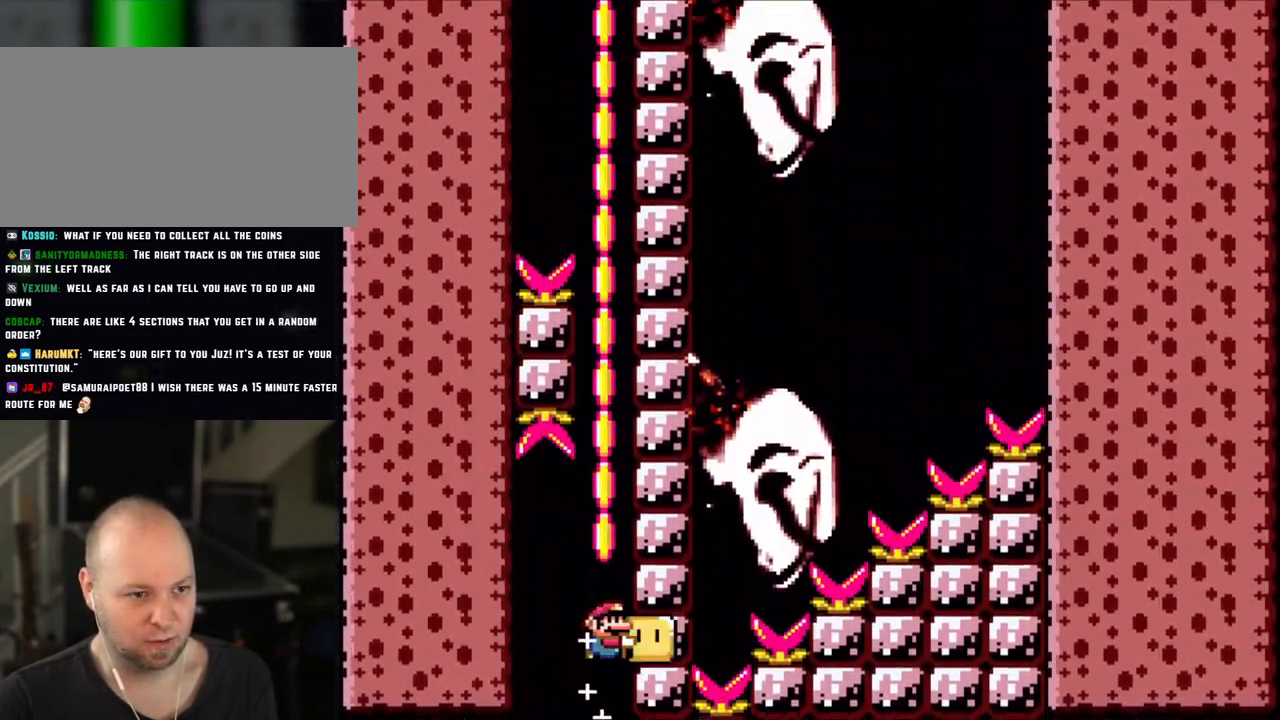
{"dt_ms": 500, "buttons": ["B", "Y"], "events": [[100, "DPAD_RIGHT", "up"]]}
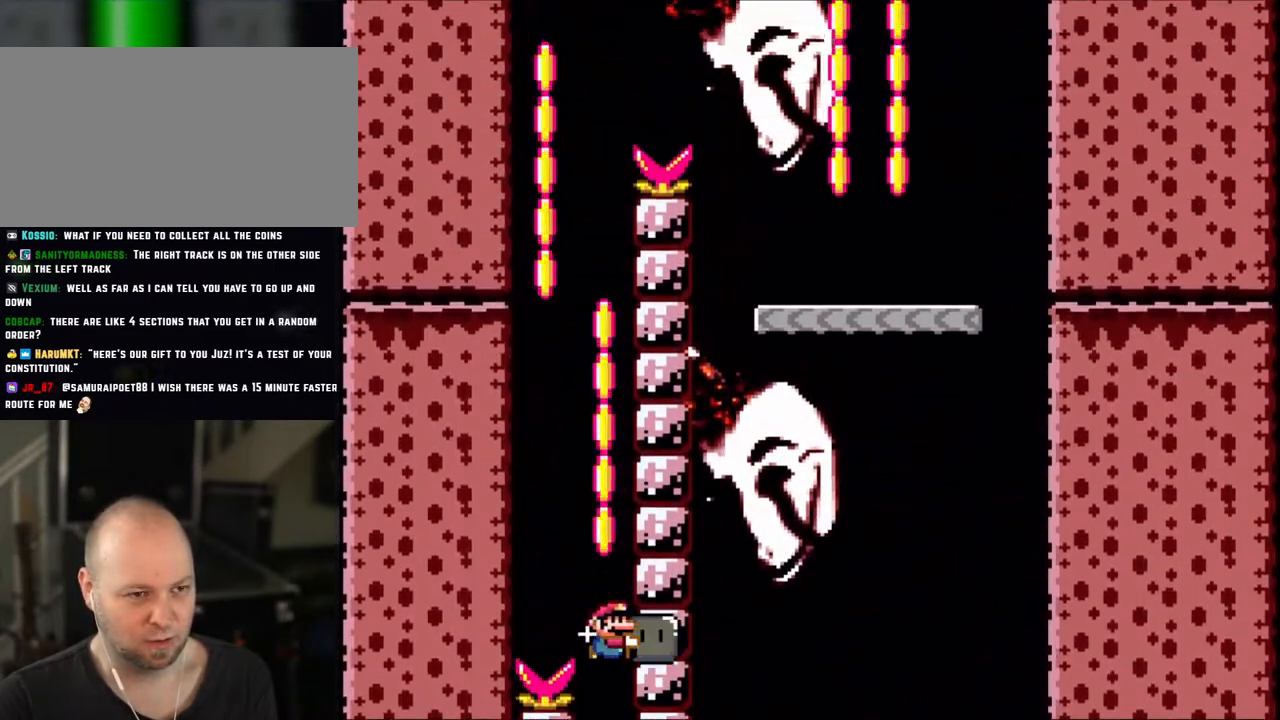
{"dt_ms": 500, "buttons": ["B", "Y"], "events": [[200, "DPAD_LEFT", "down"], [483, "DPAD_LEFT", "up"]]}
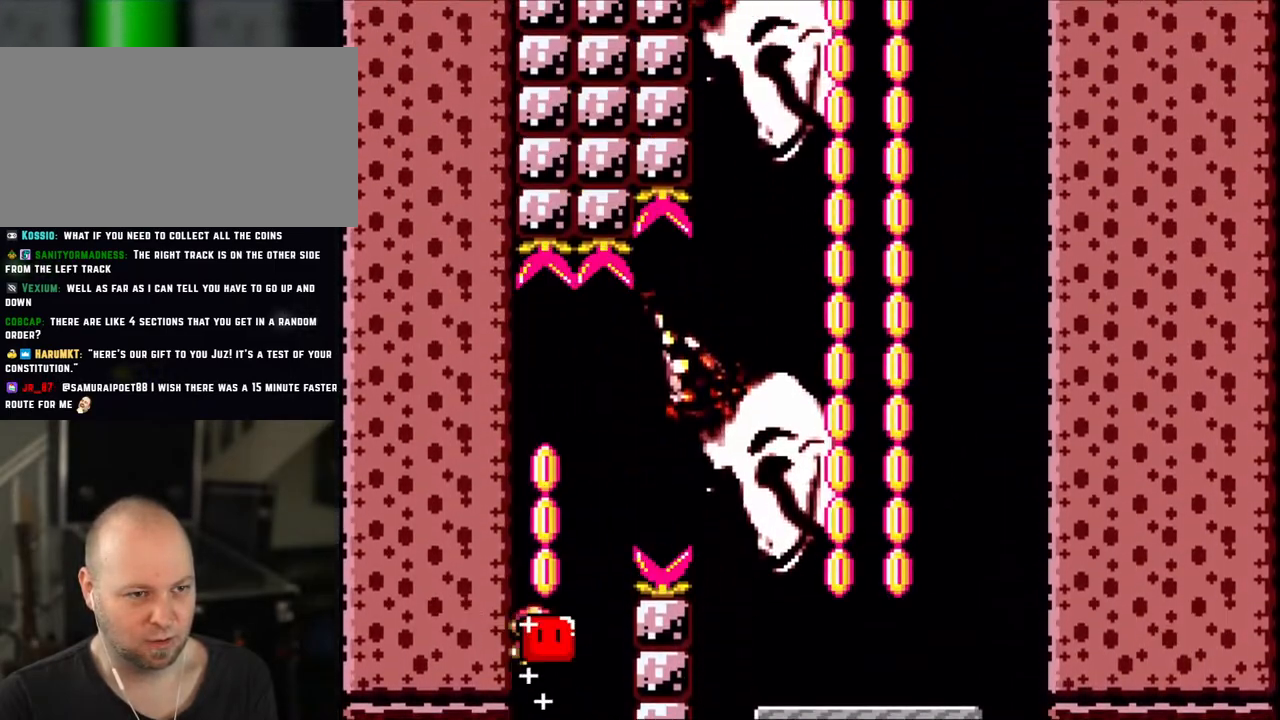
{"dt_ms": 1000, "buttons": ["B", "Y"]}
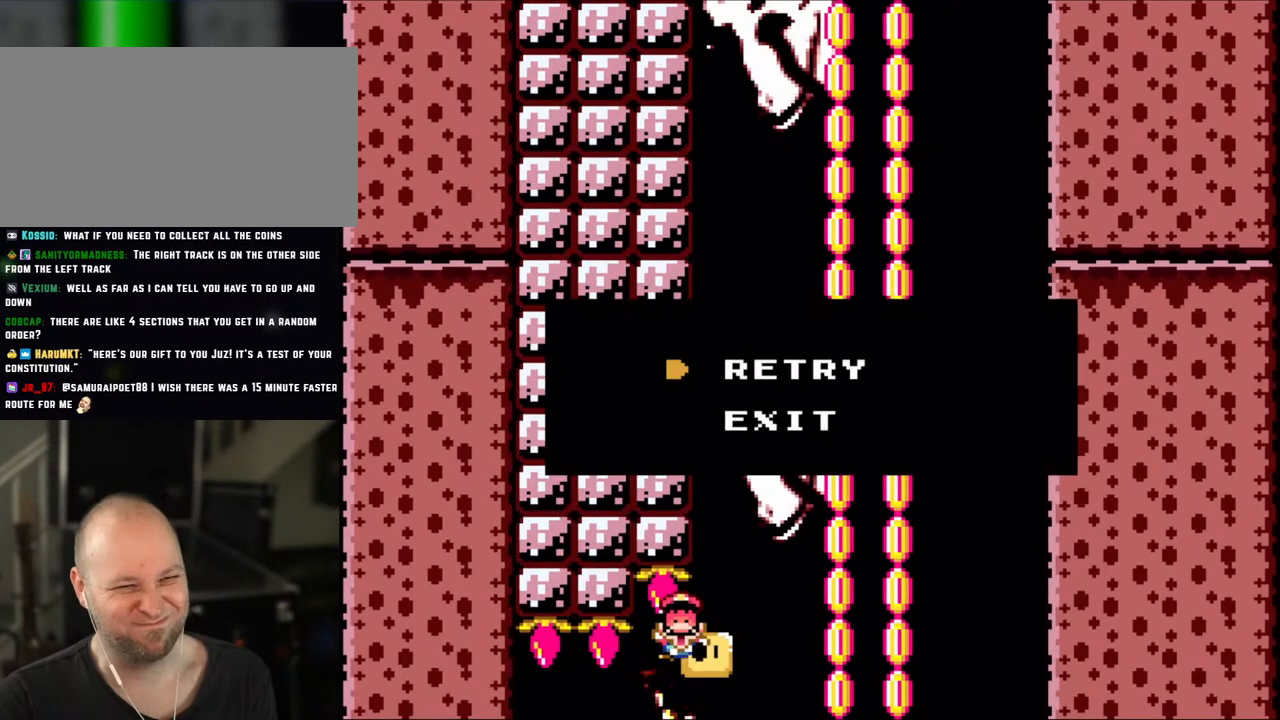
{"dt_ms": 500, "buttons": []}
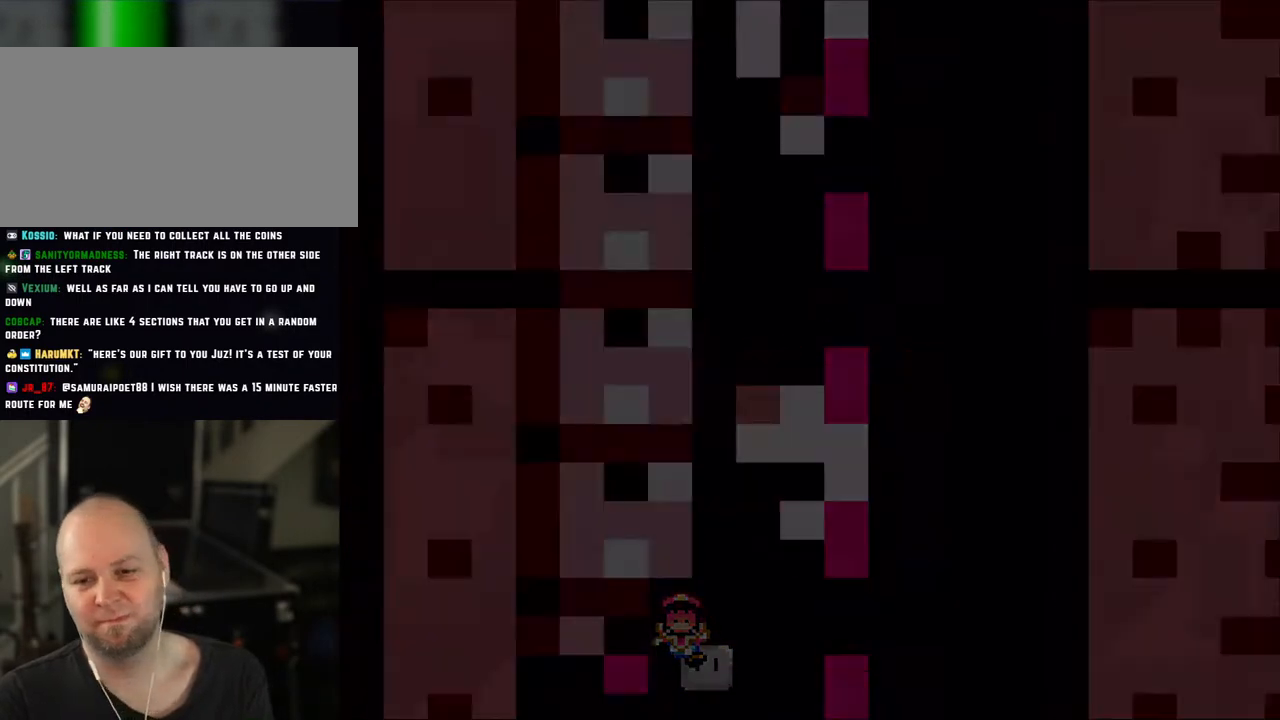
{"dt_ms": 500, "buttons": [], "events": []}
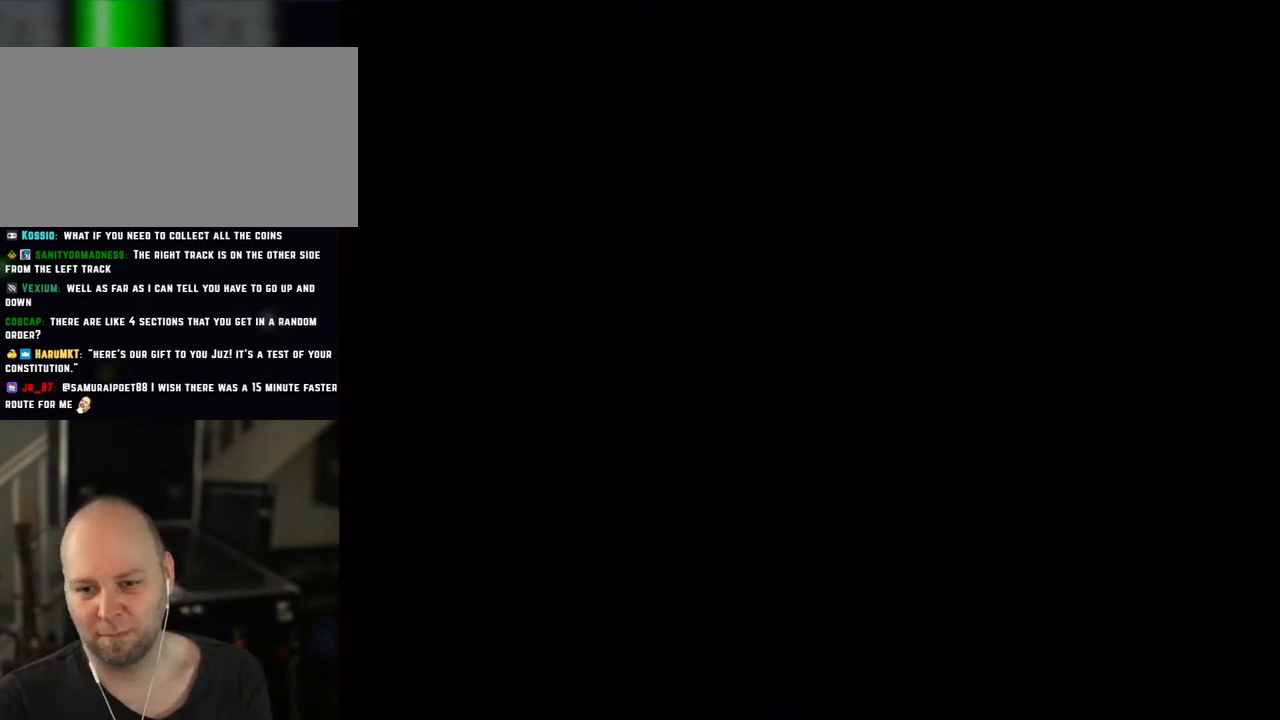
{"dt_ms": 500, "buttons": [], "events": []}
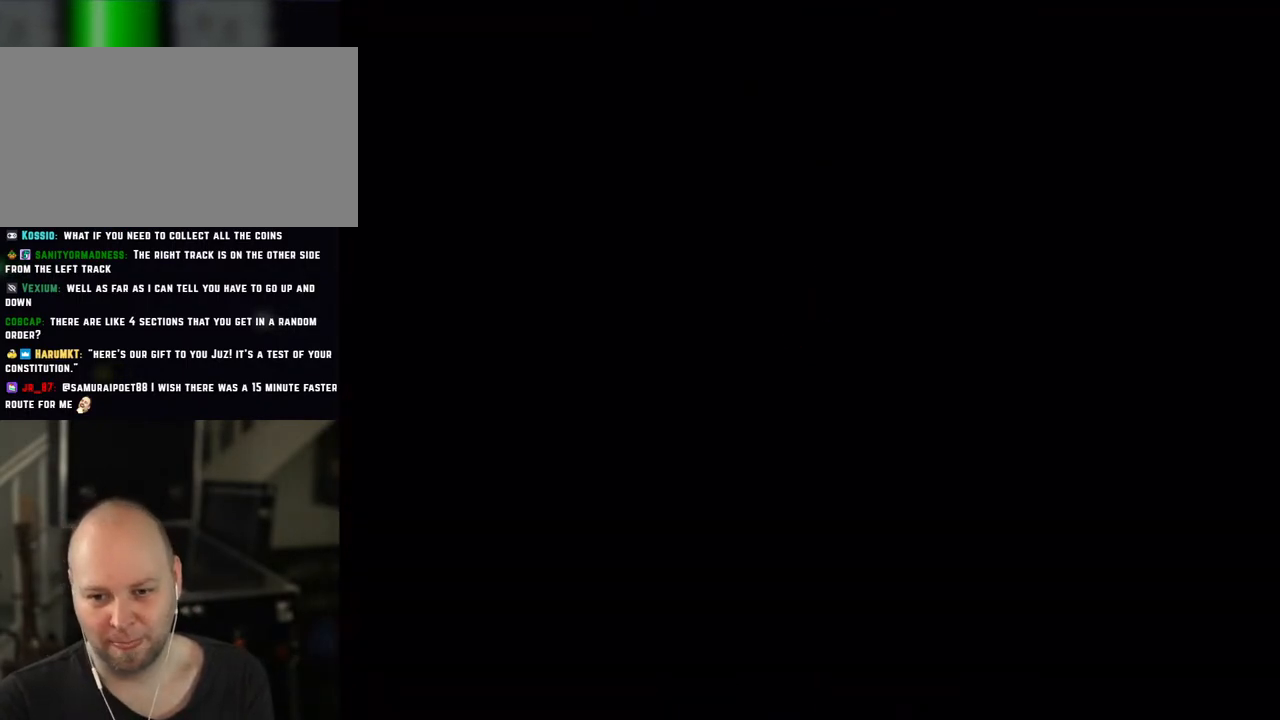
{"dt_ms": 500, "buttons": ["Y"], "events": [[250, "Y", "down"]]}
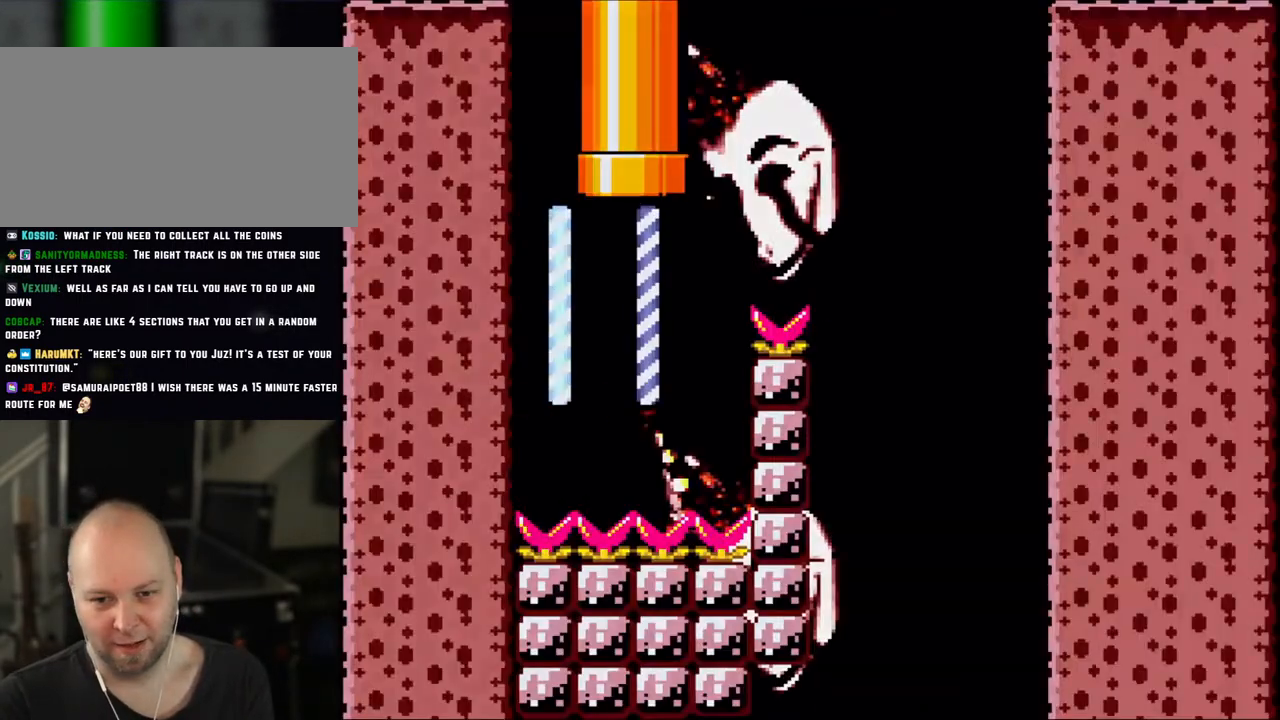
{"dt_ms": 500, "buttons": ["Y"], "events": []}